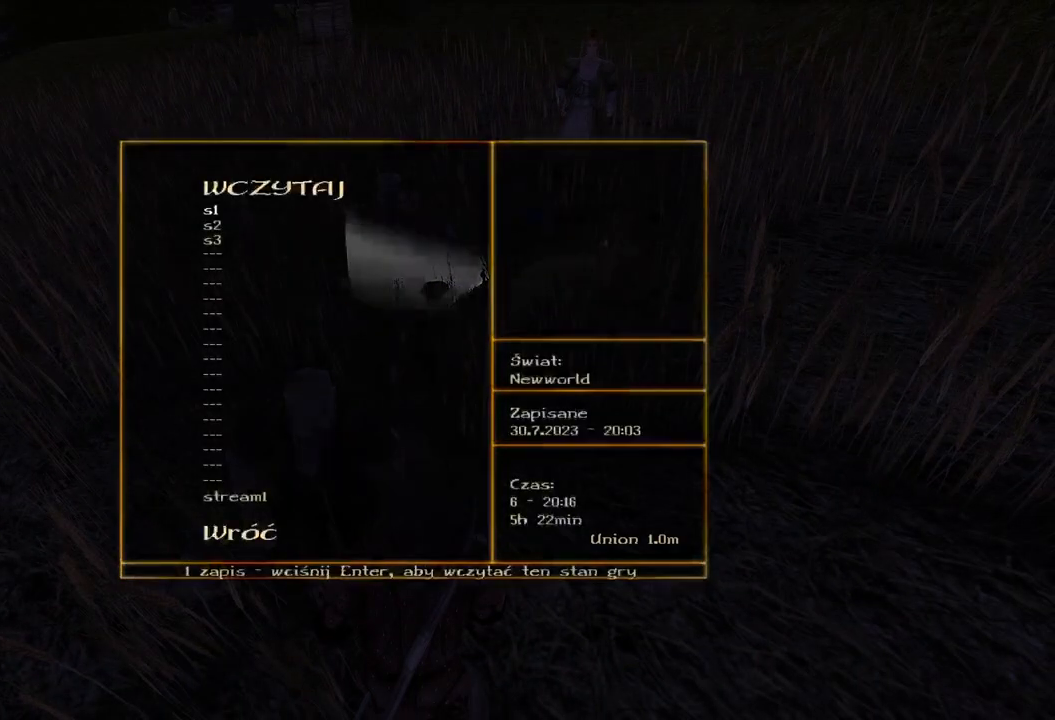
Gameplay with keyboard and mouse; each line is a JSON object with the keys and mouse buttons held at the frame after it. "events" lists presses ("down") and releases ("up") of "a", "ctrl", "d", "e", "q", "s", "shift", "space", "w", "mouse_left", "mouse_wheel", "mouse_right", "mouse_mb4" and "mouse_mb5" between this image and that frame as [ms after this image, input, new state], when the widget could be followed in between. "mouse_left", "mouse_wheel", "mouse_right", "mouse_mb4", "mouse_mb5" = the "left", "wheel", "right", "mb4", "mb5" buttons of the "mouse" list. No other keys are recorded. "wheel" means that the mouse wheel is clicked or scrolled. Mouse movement is not recorded.
{"keys": [], "mouse": ["wheel"], "events": [[400, "mouse_wheel", "down"]]}
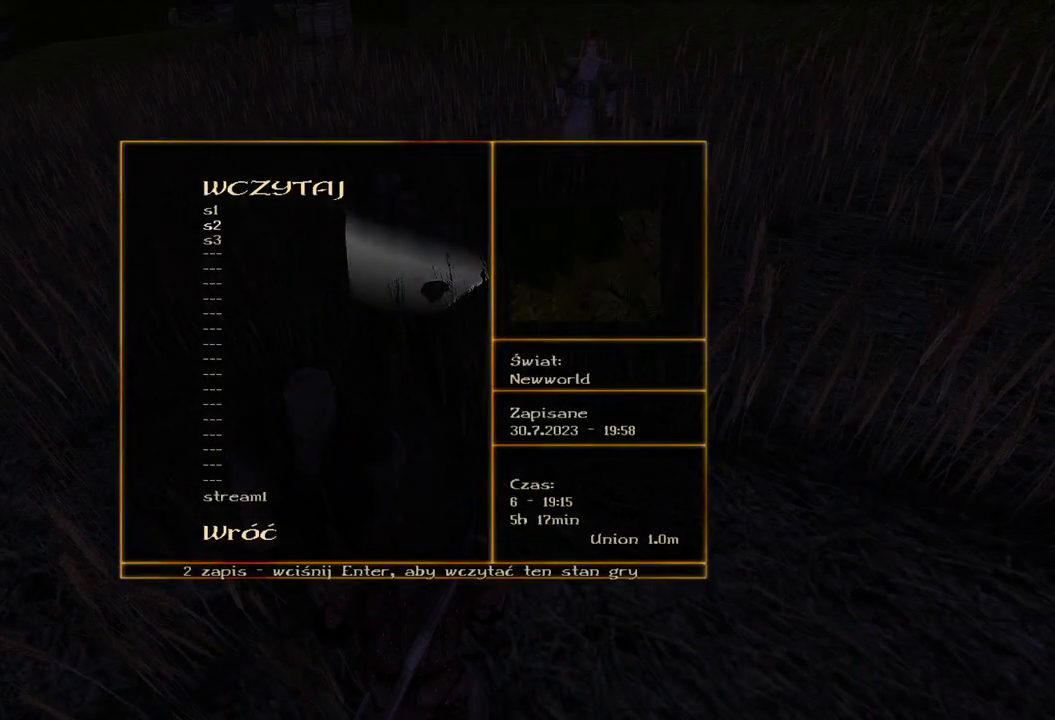
{"keys": [], "mouse": ["wheel"], "events": []}
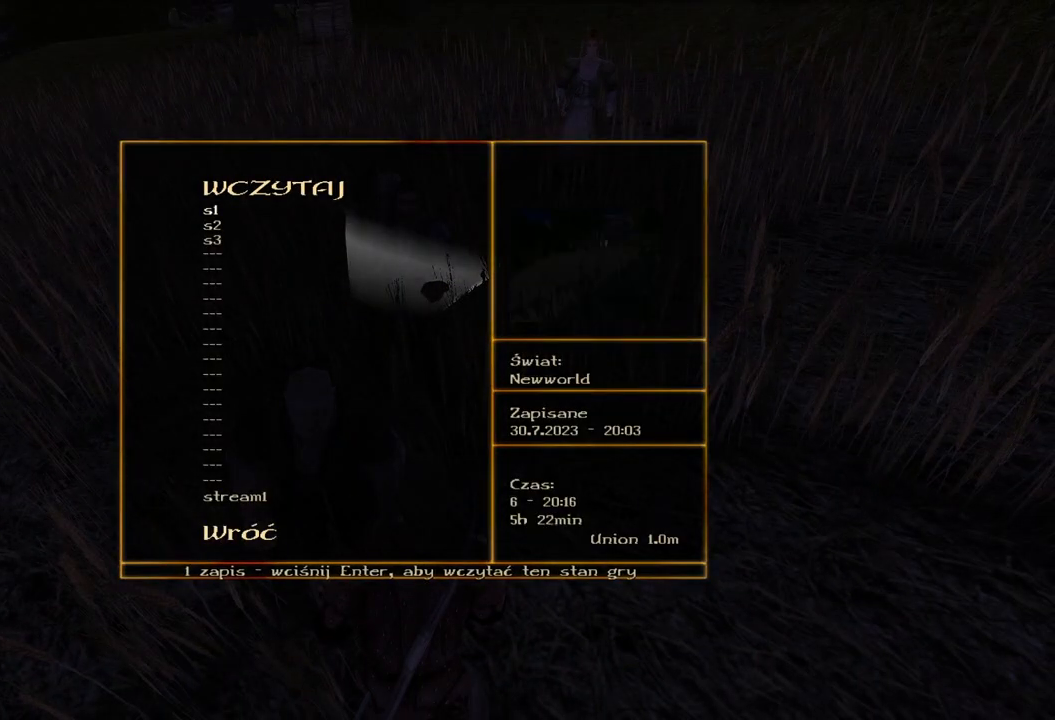
{"keys": [], "mouse": [], "events": [[240, "mouse_left", "down"], [240, "mouse_wheel", "up"], [360, "mouse_left", "up"]]}
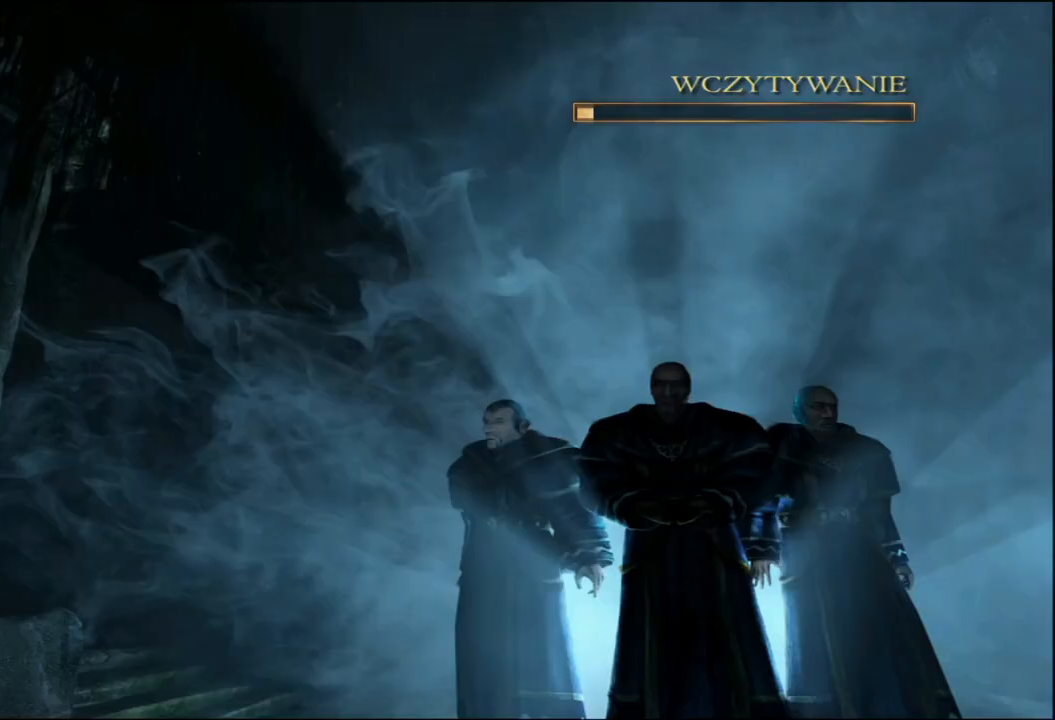
{"keys": [], "mouse": [], "events": []}
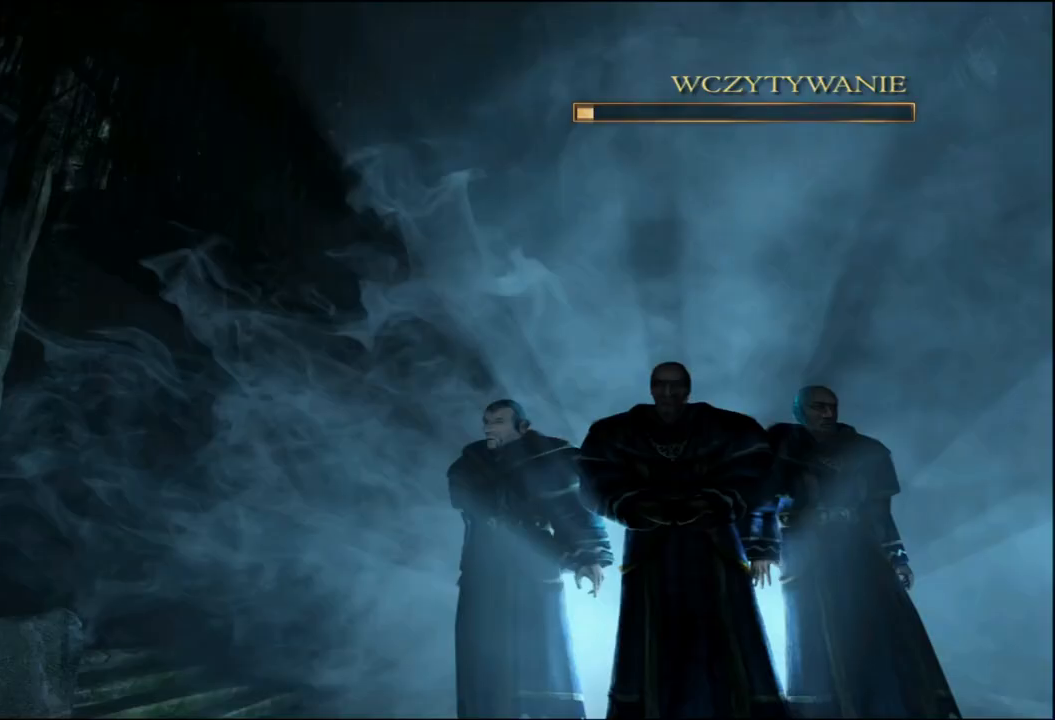
{"keys": [], "mouse": [], "events": []}
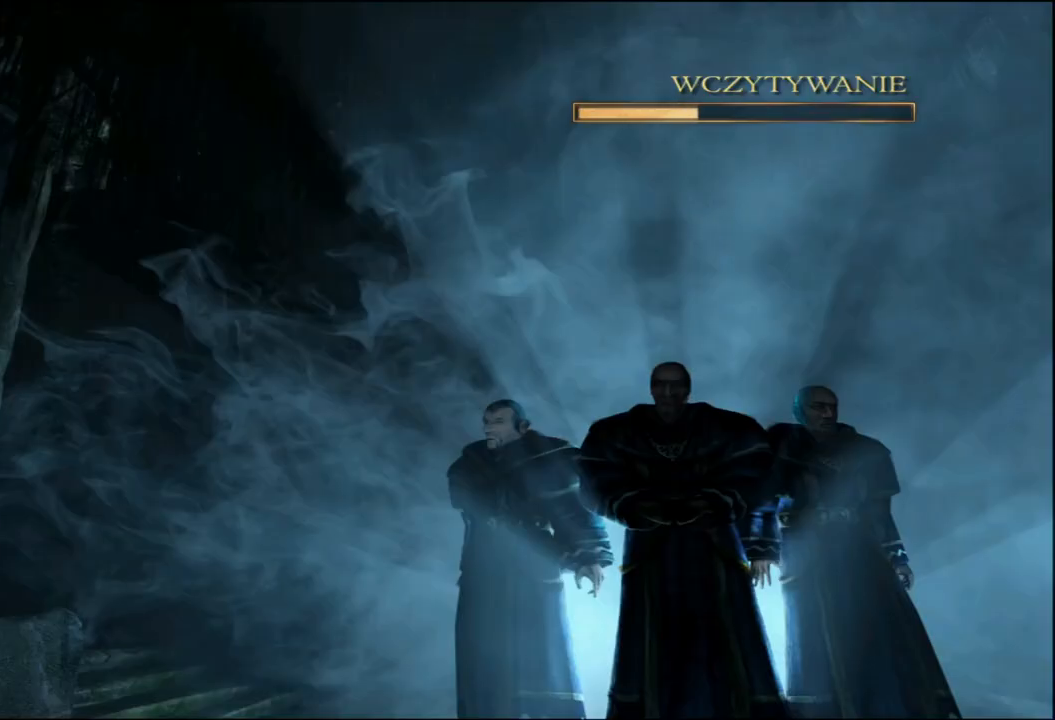
{"keys": [], "mouse": [], "events": []}
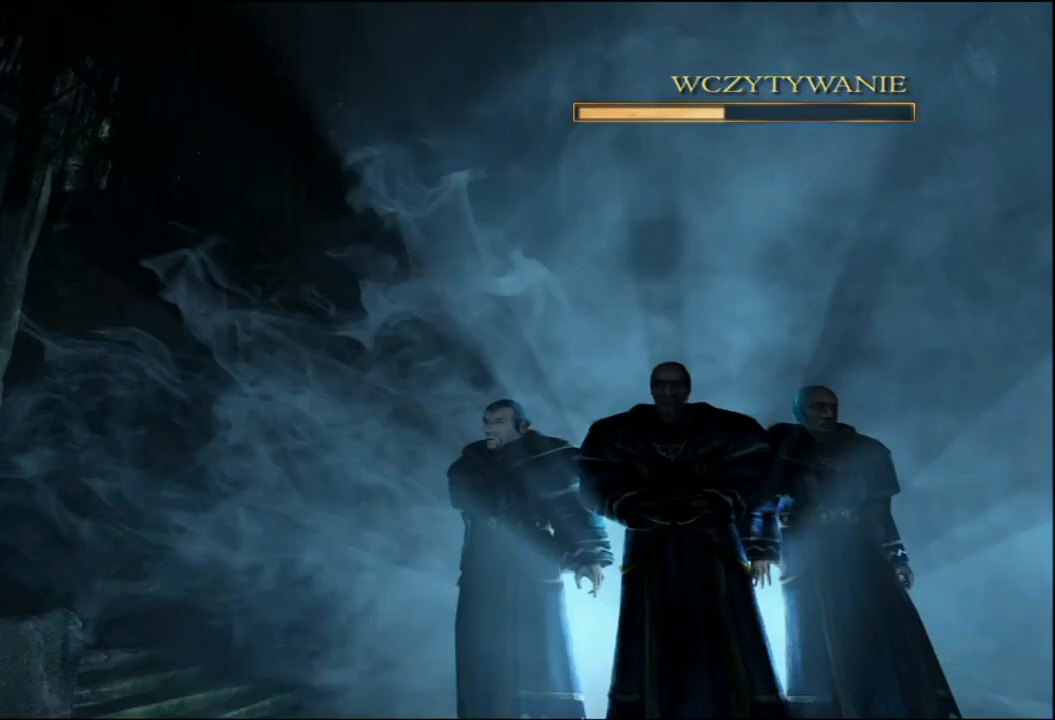
{"keys": [], "mouse": [], "events": []}
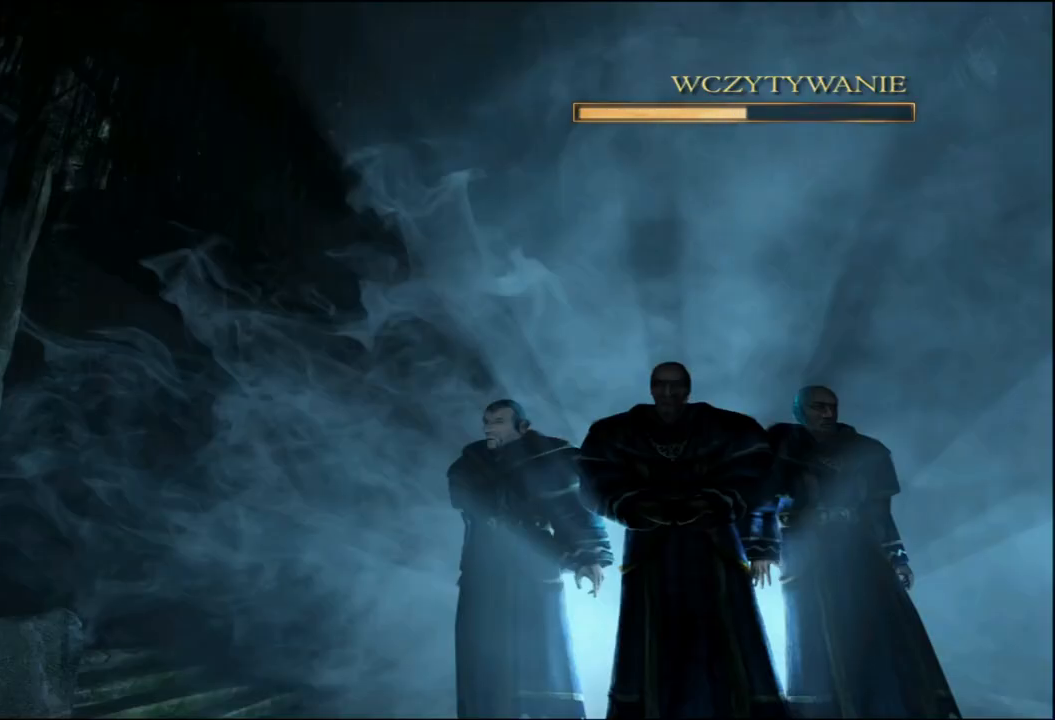
{"keys": [], "mouse": [], "events": []}
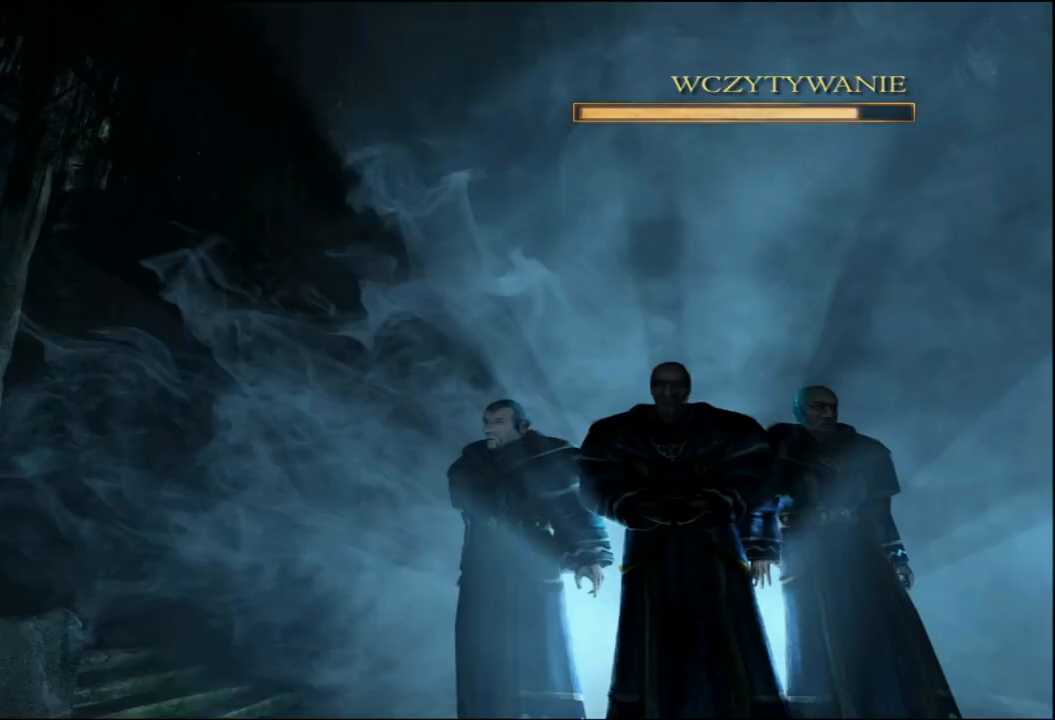
{"keys": [], "mouse": [], "events": []}
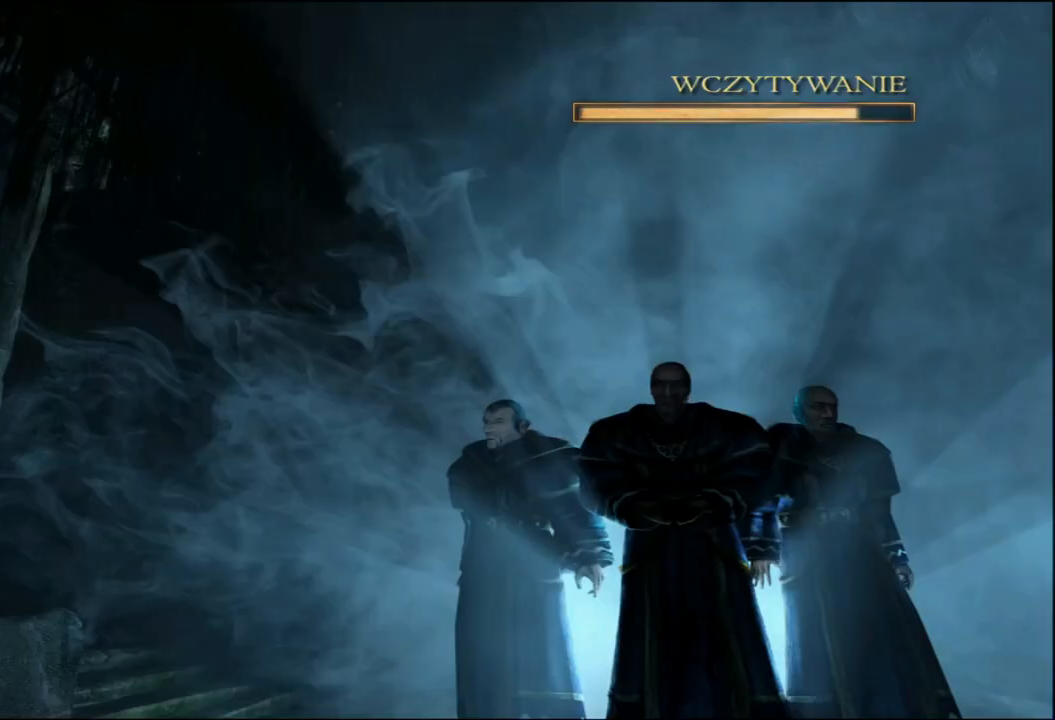
{"keys": [], "mouse": [], "events": []}
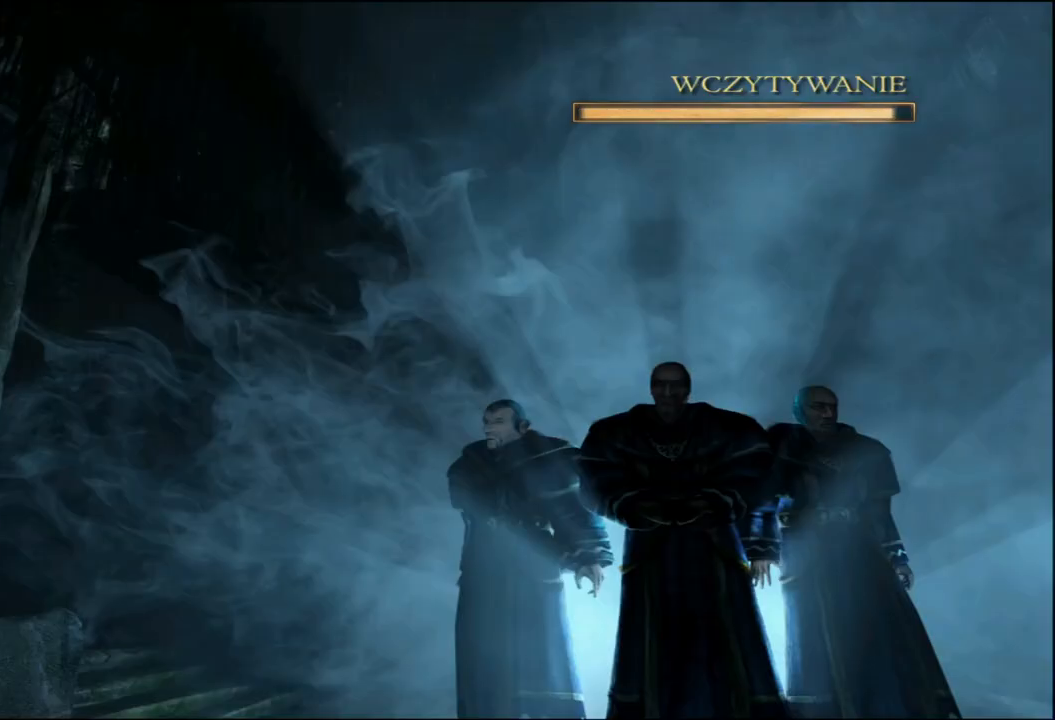
{"keys": [], "mouse": [], "events": []}
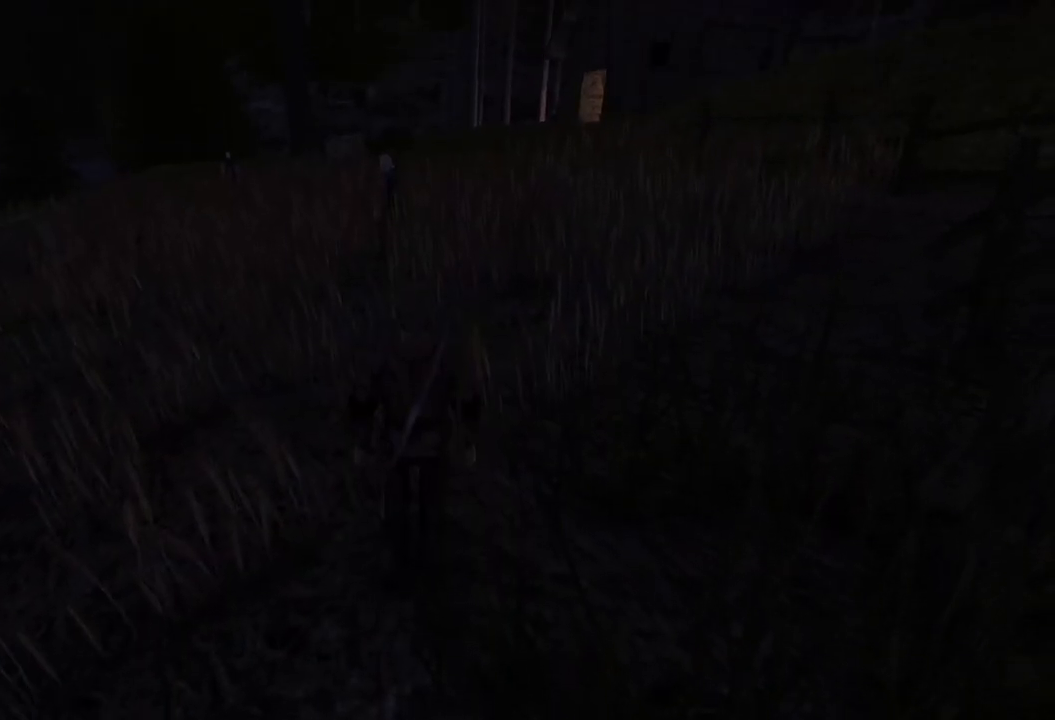
{"keys": ["w"], "mouse": [], "events": [[280, "w", "down"]]}
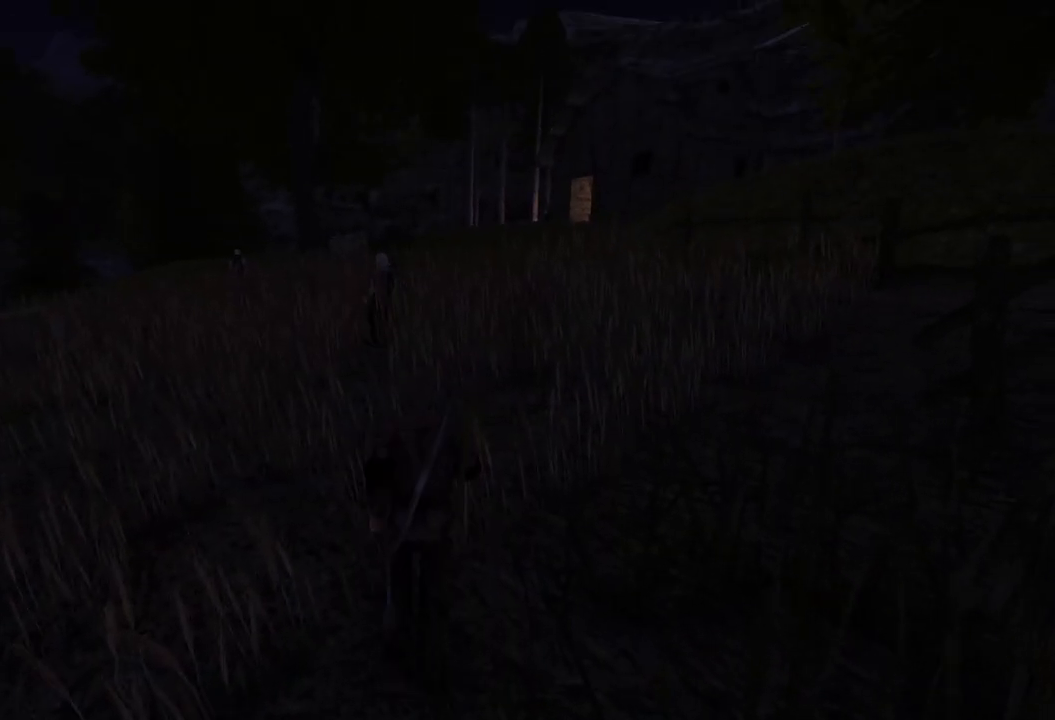
{"keys": ["w"], "mouse": [], "events": []}
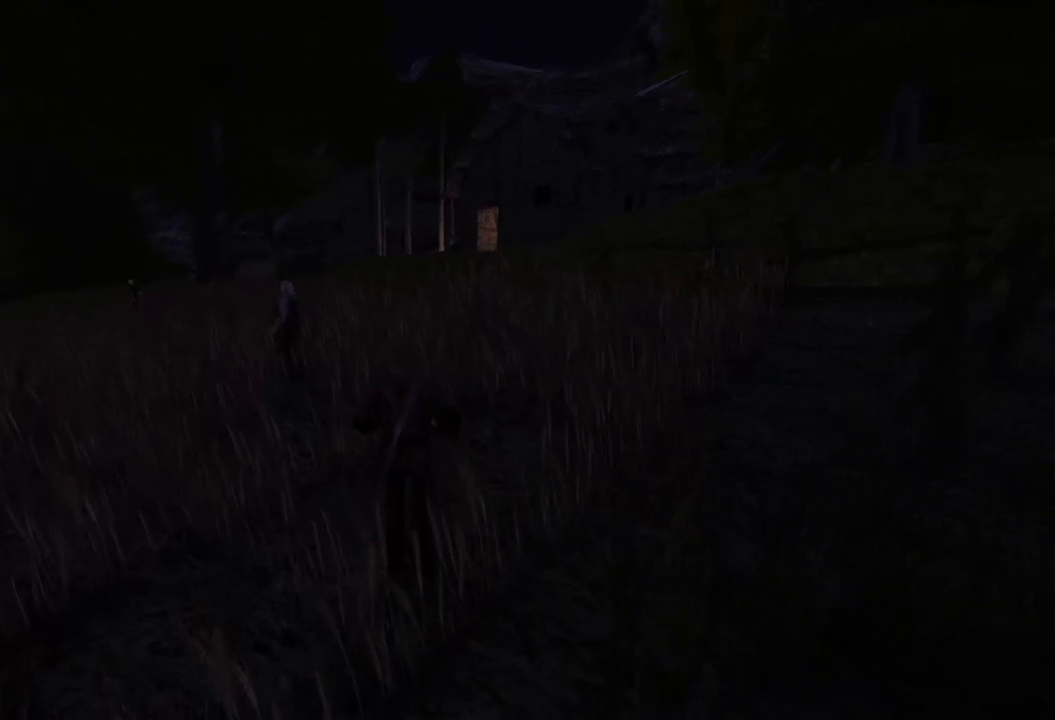
{"keys": ["e", "w"], "mouse": [], "events": [[460, "e", "down"]]}
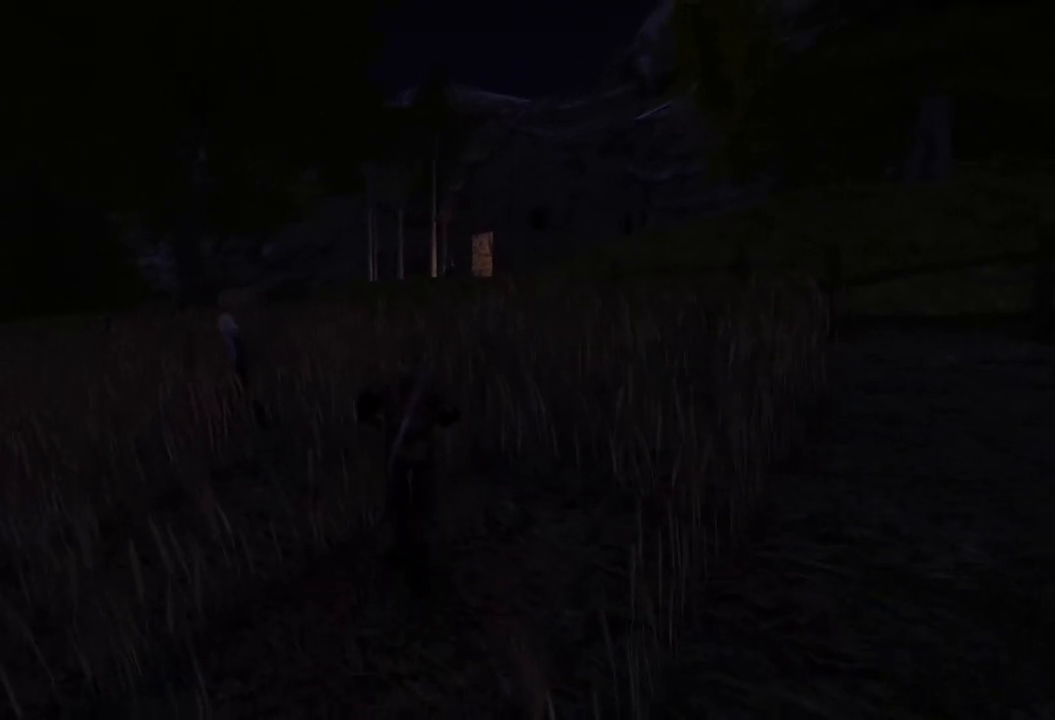
{"keys": ["w"], "mouse": [], "events": [[40, "e", "up"]]}
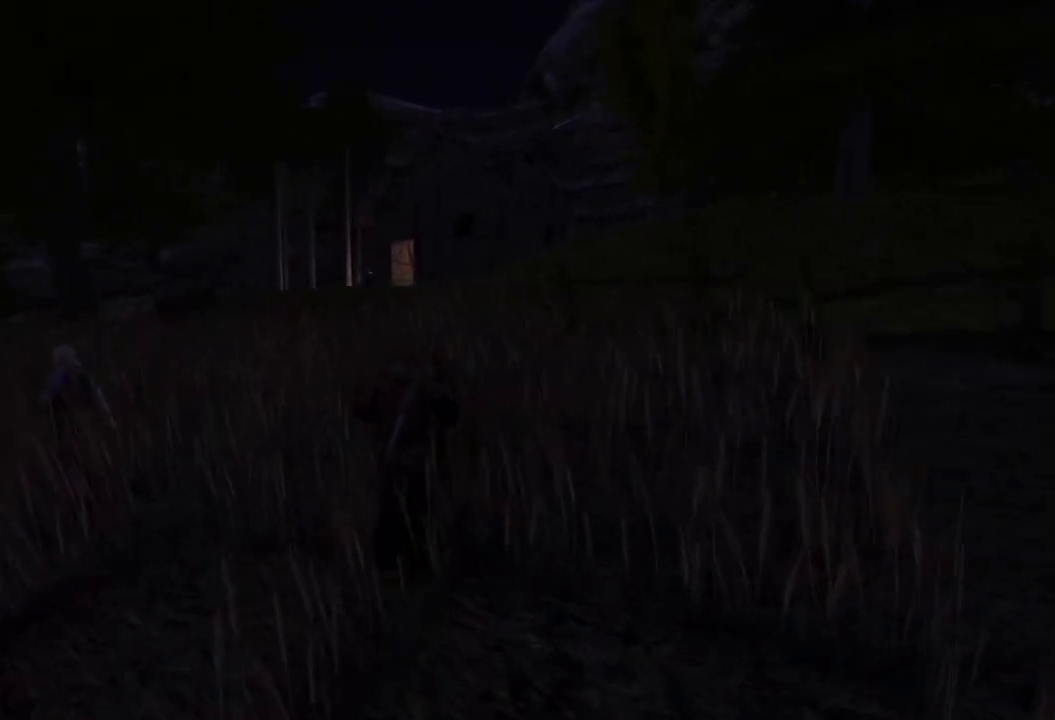
{"keys": ["w"], "mouse": [], "events": [[100, "q", "down"], [220, "q", "up"]]}
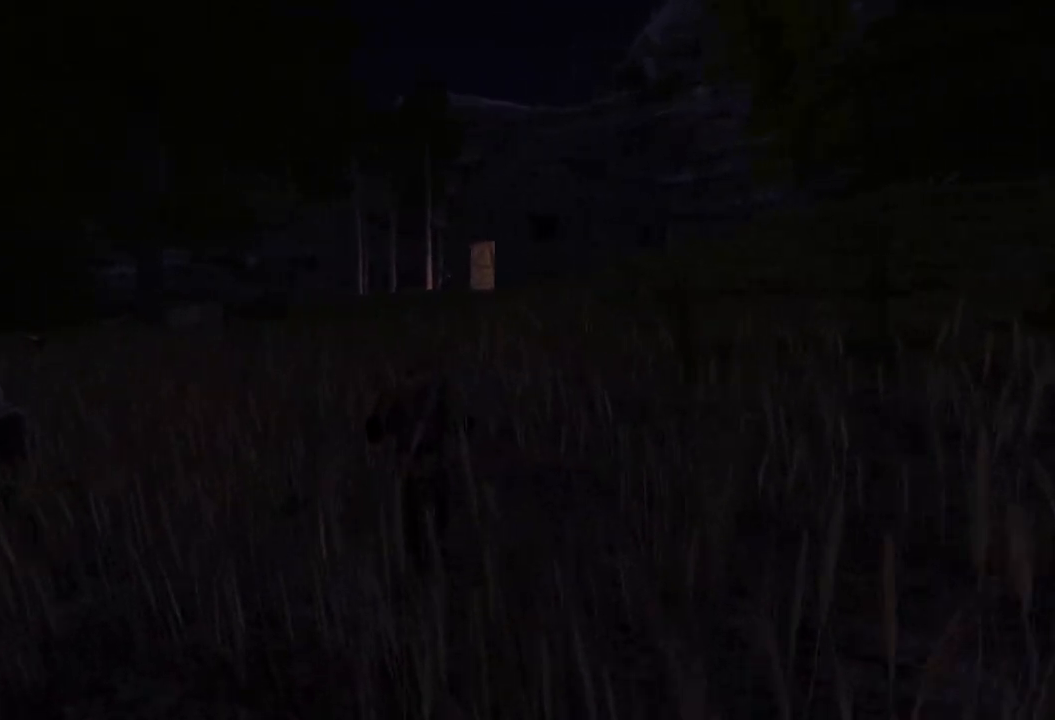
{"keys": ["w"], "mouse": [], "events": []}
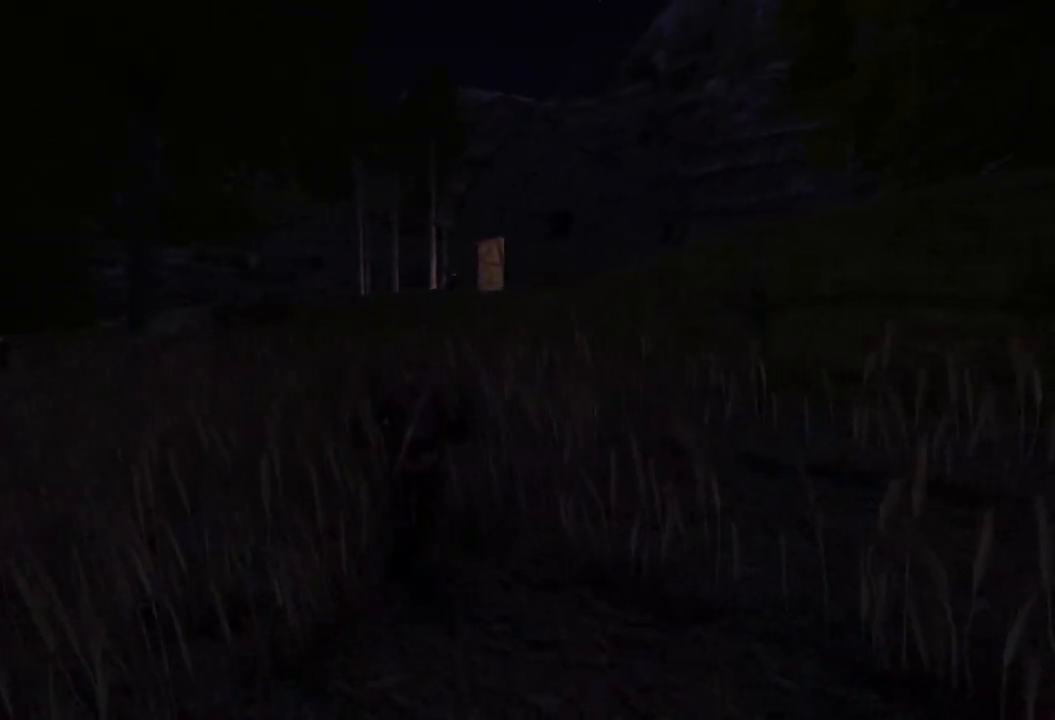
{"keys": ["w"], "mouse": [], "events": [[40, "e", "down"], [140, "e", "up"]]}
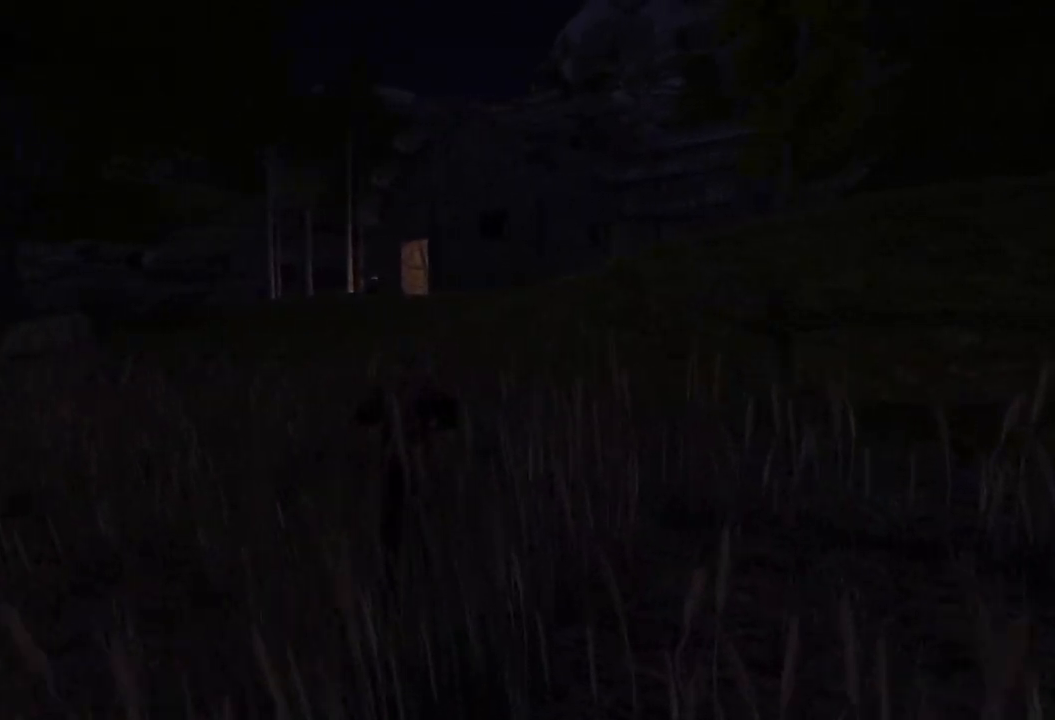
{"keys": ["w"], "mouse": [], "events": []}
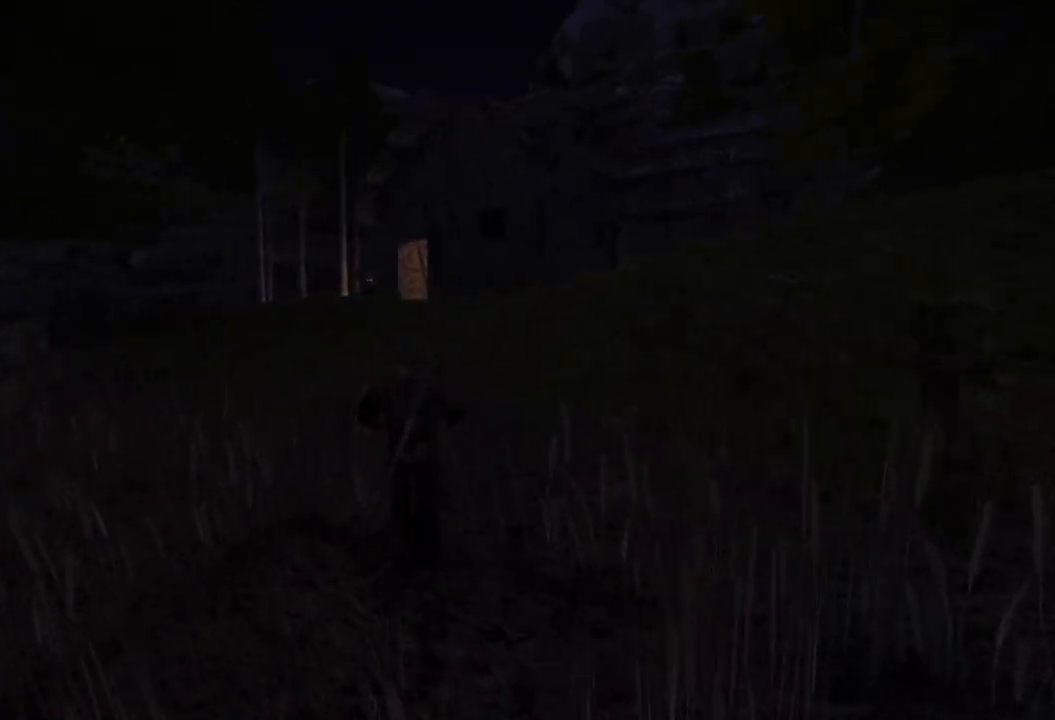
{"keys": ["w"], "mouse": [], "events": []}
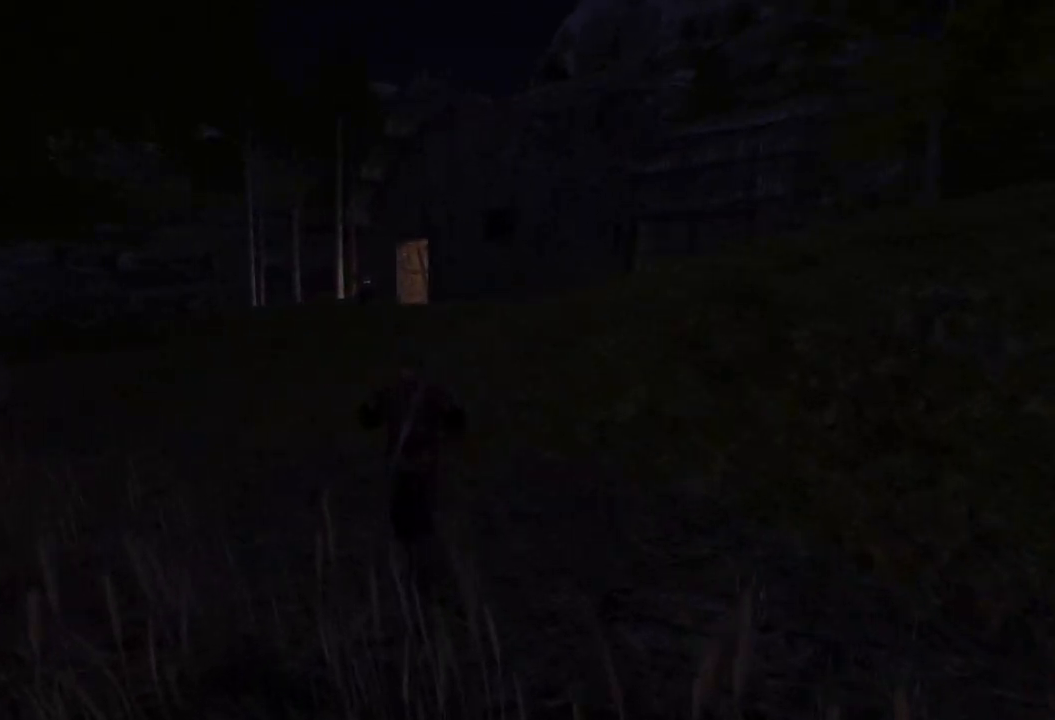
{"keys": ["w"], "mouse": [], "events": []}
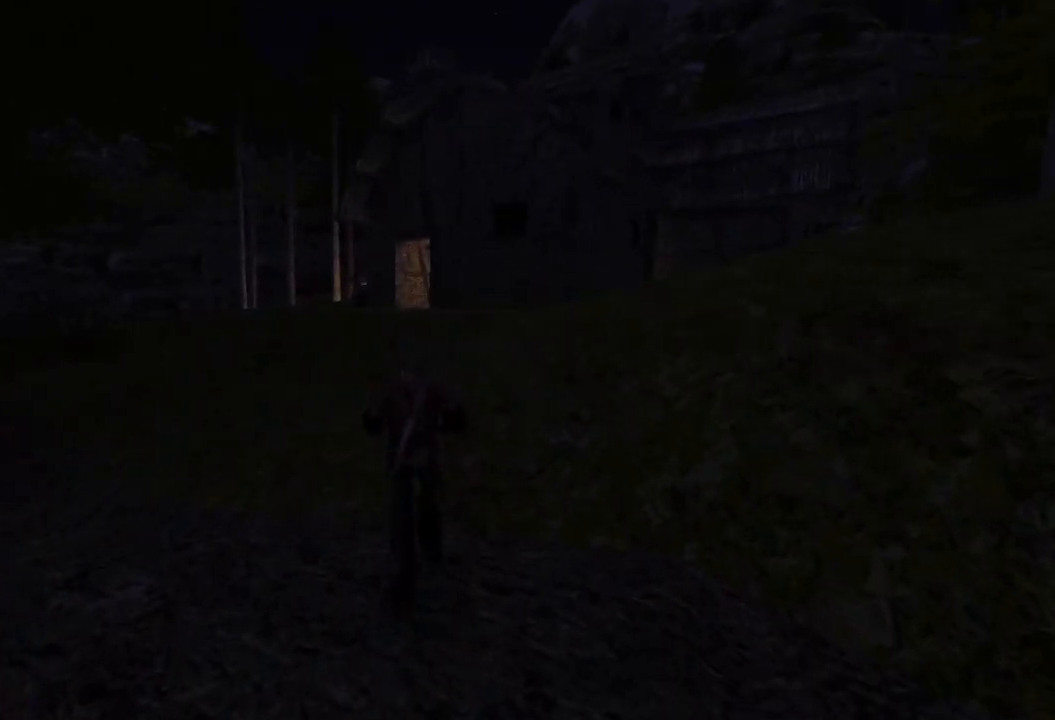
{"keys": ["w"], "mouse": [], "events": []}
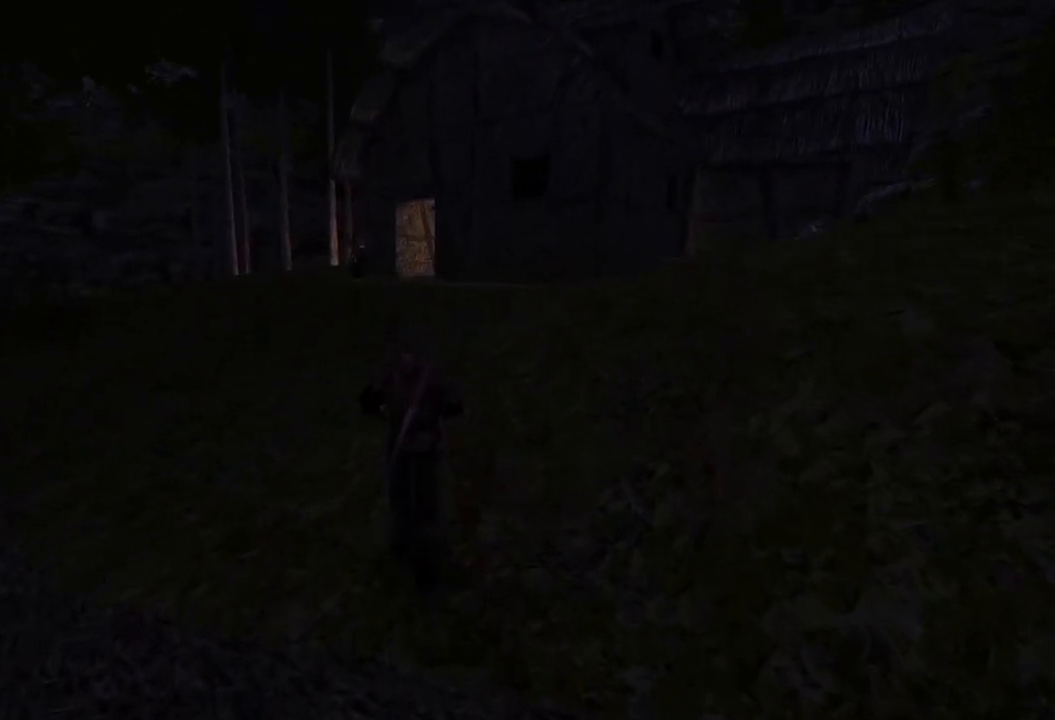
{"keys": ["w"], "mouse": [], "events": []}
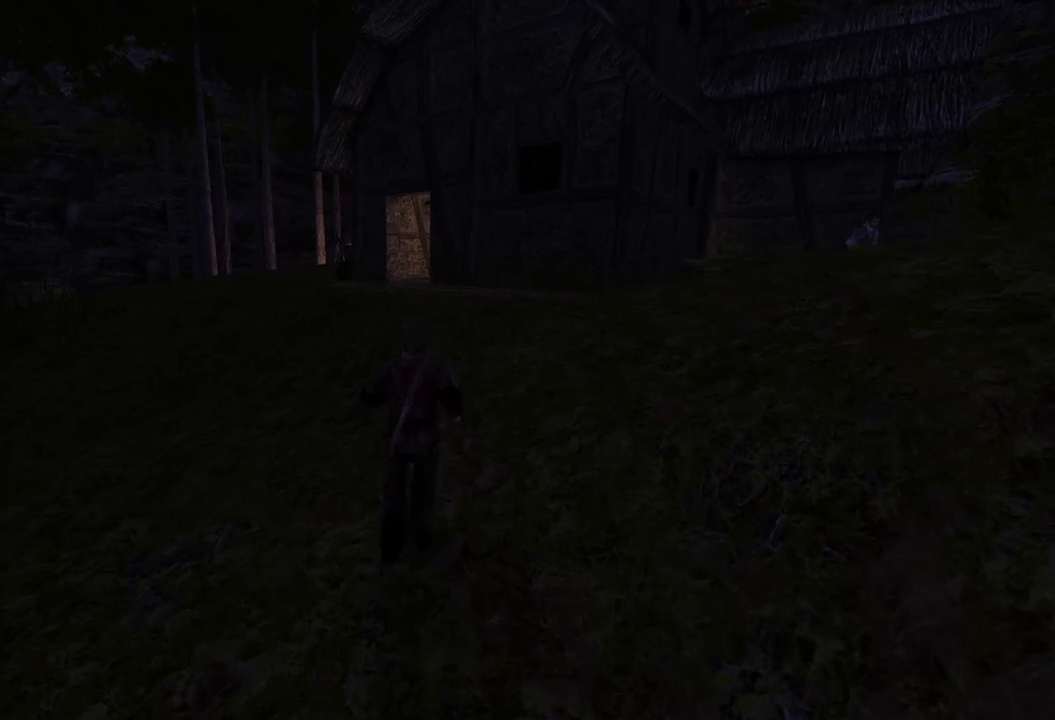
{"keys": ["w"], "mouse": [], "events": []}
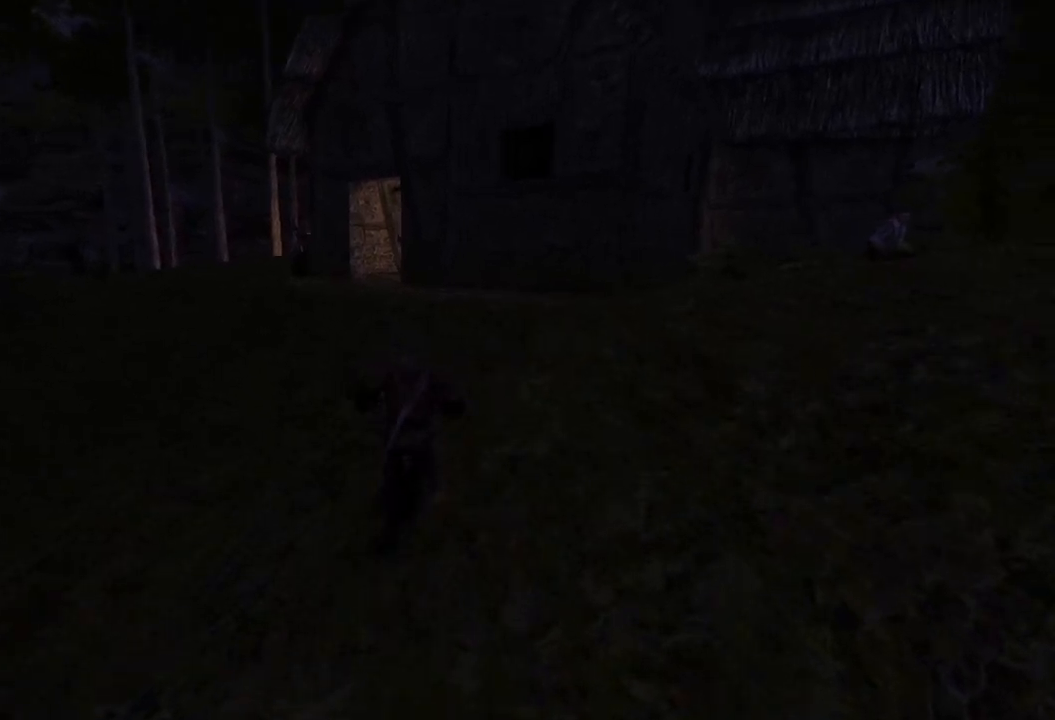
{"keys": ["w"], "mouse": [], "events": []}
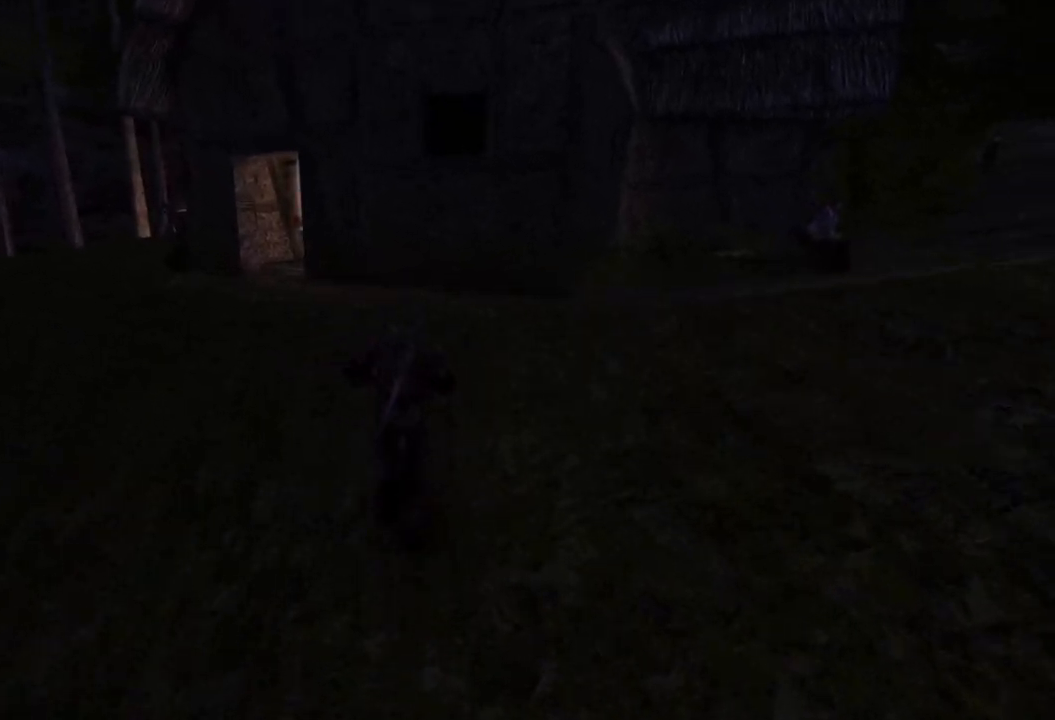
{"keys": ["w"], "mouse": [], "events": [[180, "q", "down"], [420, "q", "up"]]}
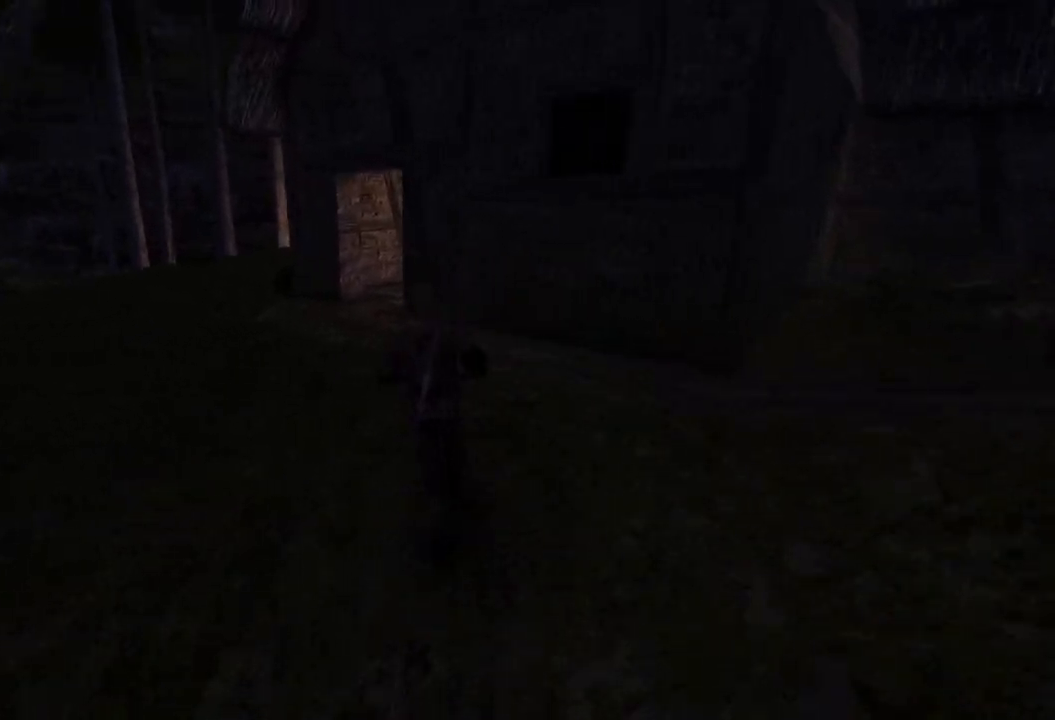
{"keys": ["w"], "mouse": [], "events": []}
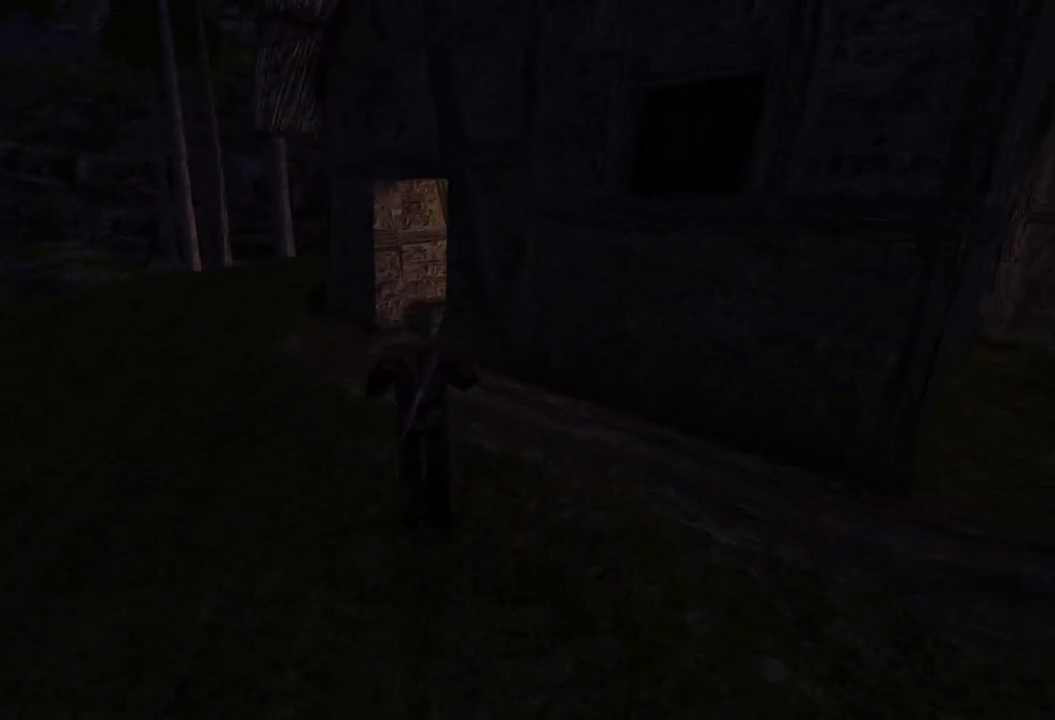
{"keys": ["w"], "mouse": [], "events": []}
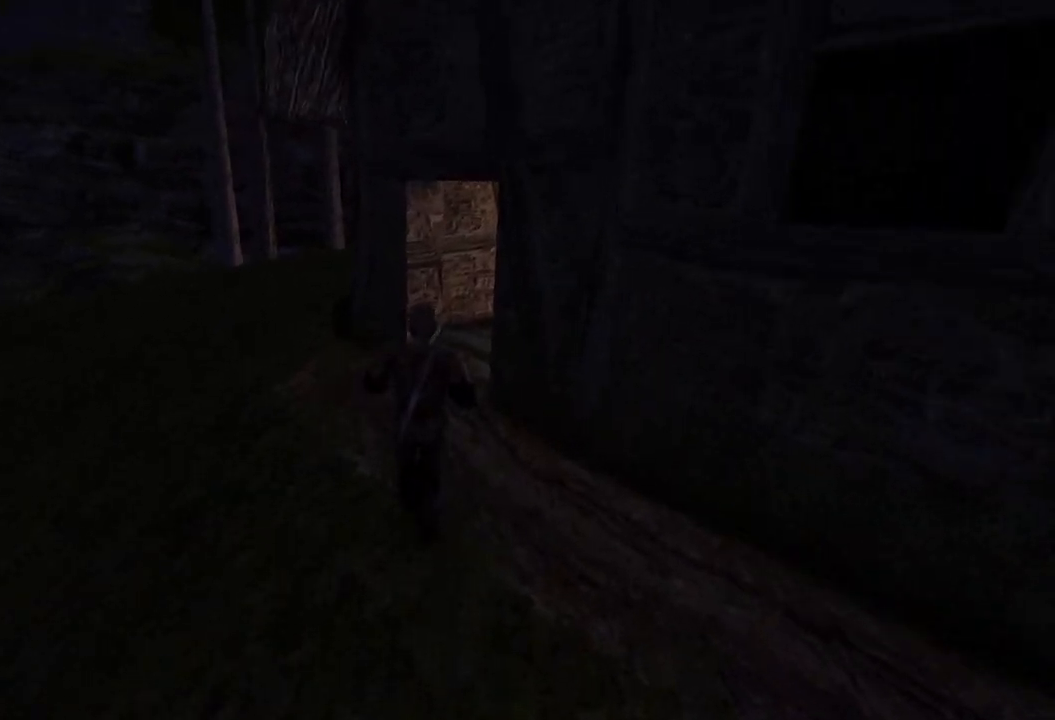
{"keys": ["w"], "mouse": [], "events": []}
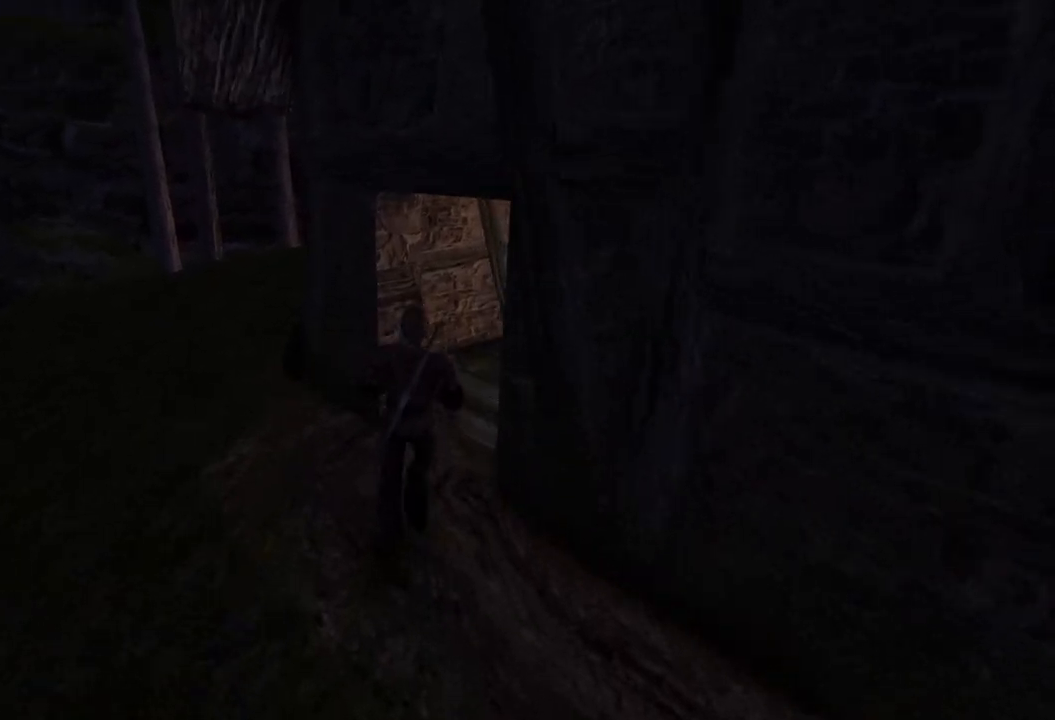
{"keys": ["w"], "mouse": [], "events": []}